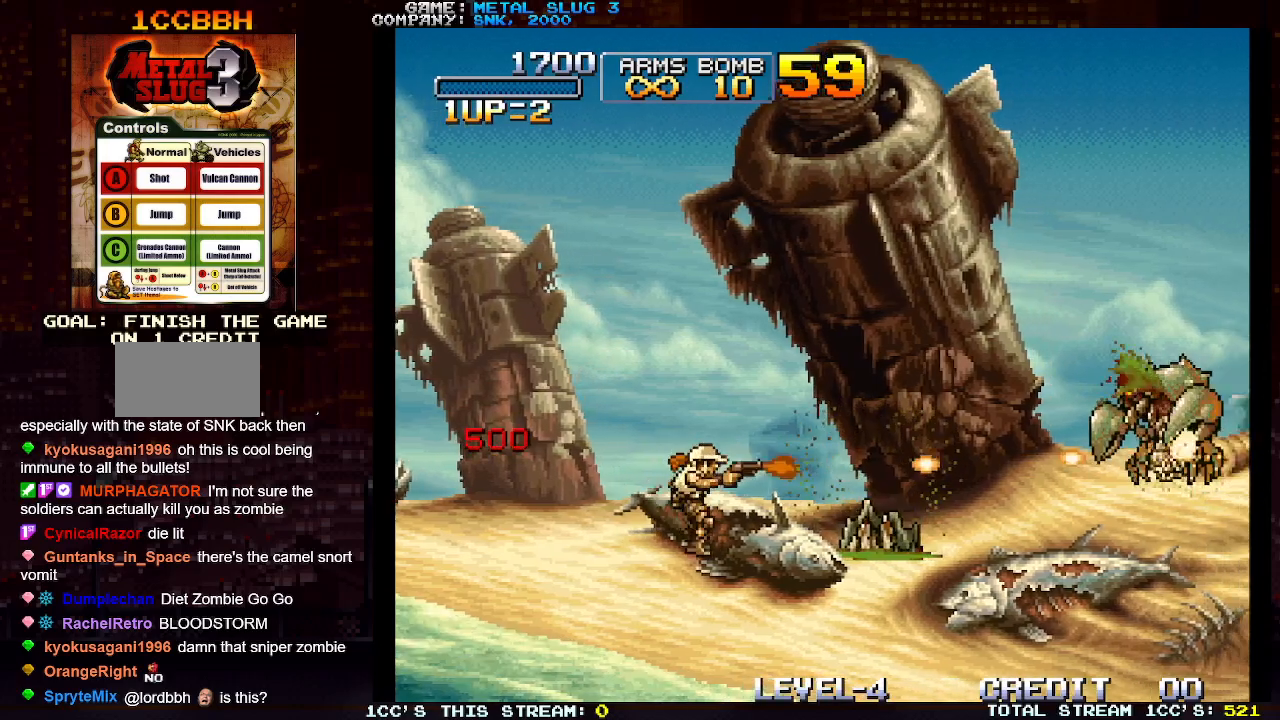
Gameplay with a controller (arcade stick); each line is a JSON object with the inputs held at the frame after it. "events" lists button and stick changes between this image and that frame as [ms after this image, input, new state], when the widget could be followed in between. Not read: L3 R3.
{"buttons": [], "left_stick": "right", "events": [[17, "SQUARE", "down"], [67, "SQUARE", "up"], [150, "TRIANGLE", "down"], [167, "TRIANGLE", "up"], [233, "SQUARE", "down"], [283, "SQUARE", "up"], [383, "SQUARE", "down"], [450, "SQUARE", "up"]]}
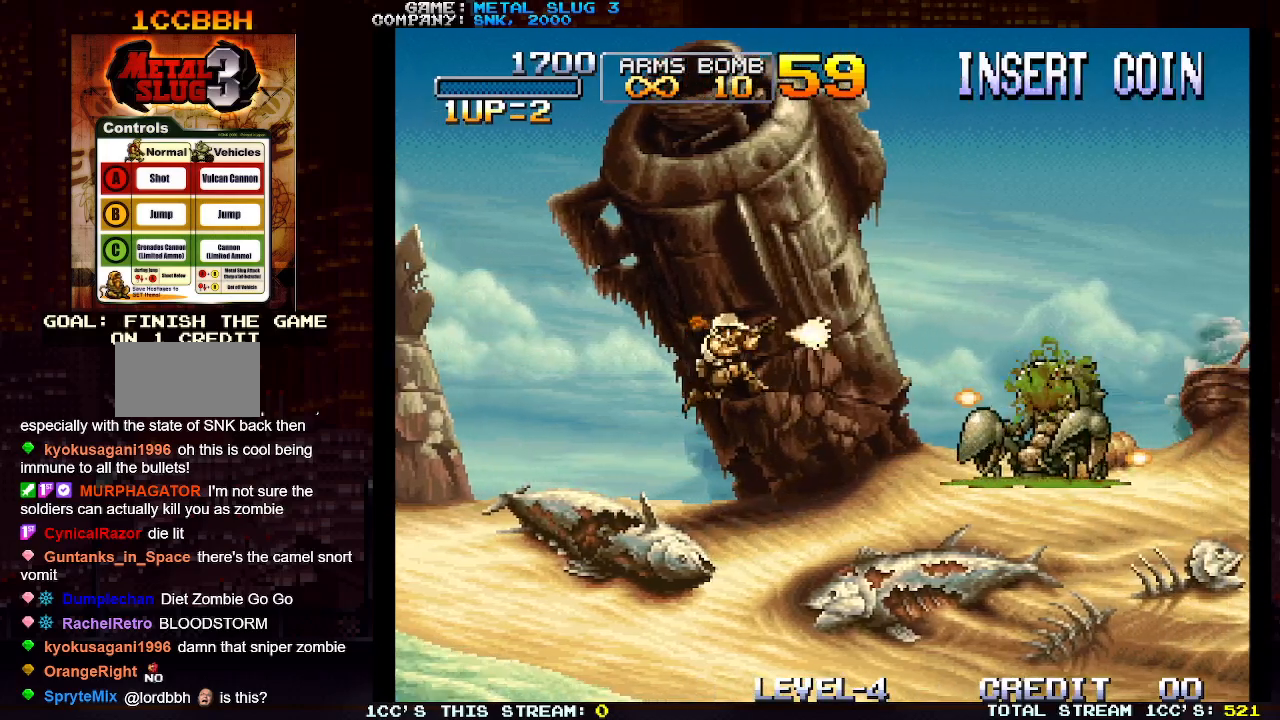
{"buttons": ["SQUARE"], "left_stick": "right", "events": [[50, "SQUARE", "down"], [117, "SQUARE", "up"], [217, "SQUARE", "down"], [267, "SQUARE", "up"], [367, "SQUARE", "down"], [417, "SQUARE", "up"], [483, "SQUARE", "down"]]}
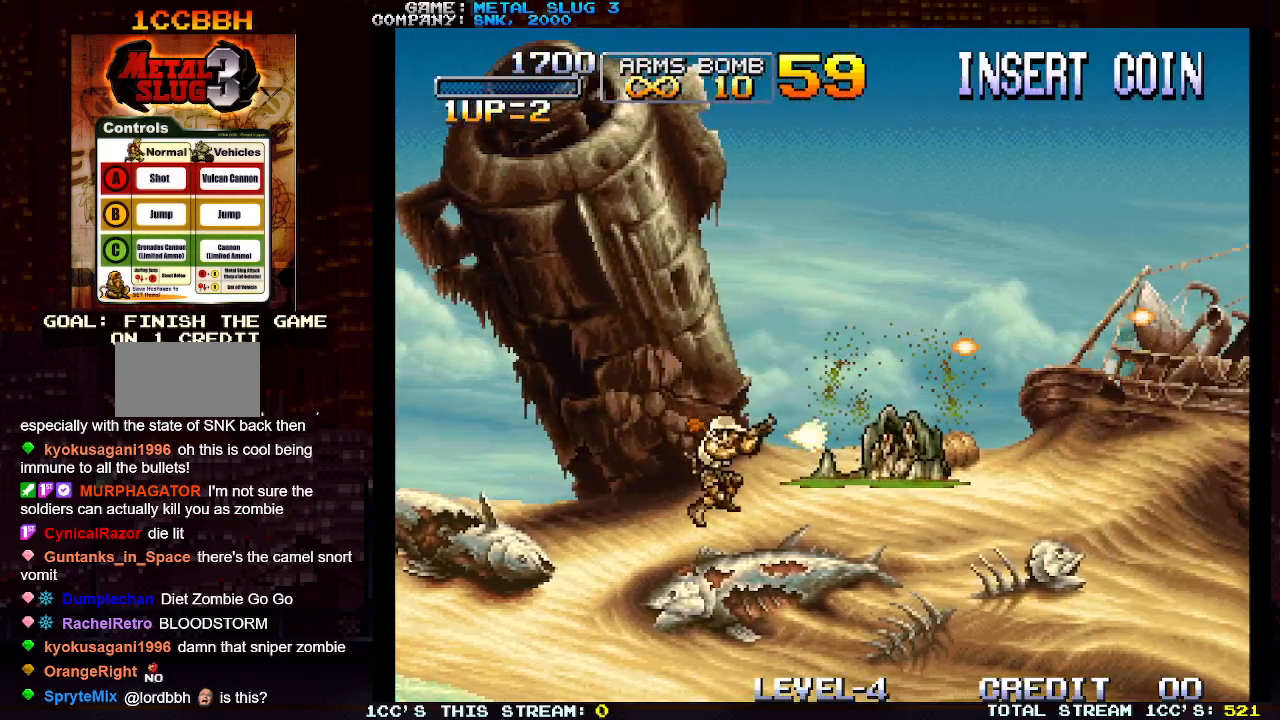
{"buttons": [], "left_stick": "right", "events": [[17, "SQUARE", "up"], [50, "SQUARE", "down"], [83, "SQUARE", "up"], [150, "SQUARE", "down"], [200, "SQUARE", "up"], [233, "SQUARE", "down"], [267, "SQUARE", "up"], [333, "SQUARE", "down"], [367, "SQUARE", "up"], [417, "SQUARE", "down"], [467, "SQUARE", "up"]]}
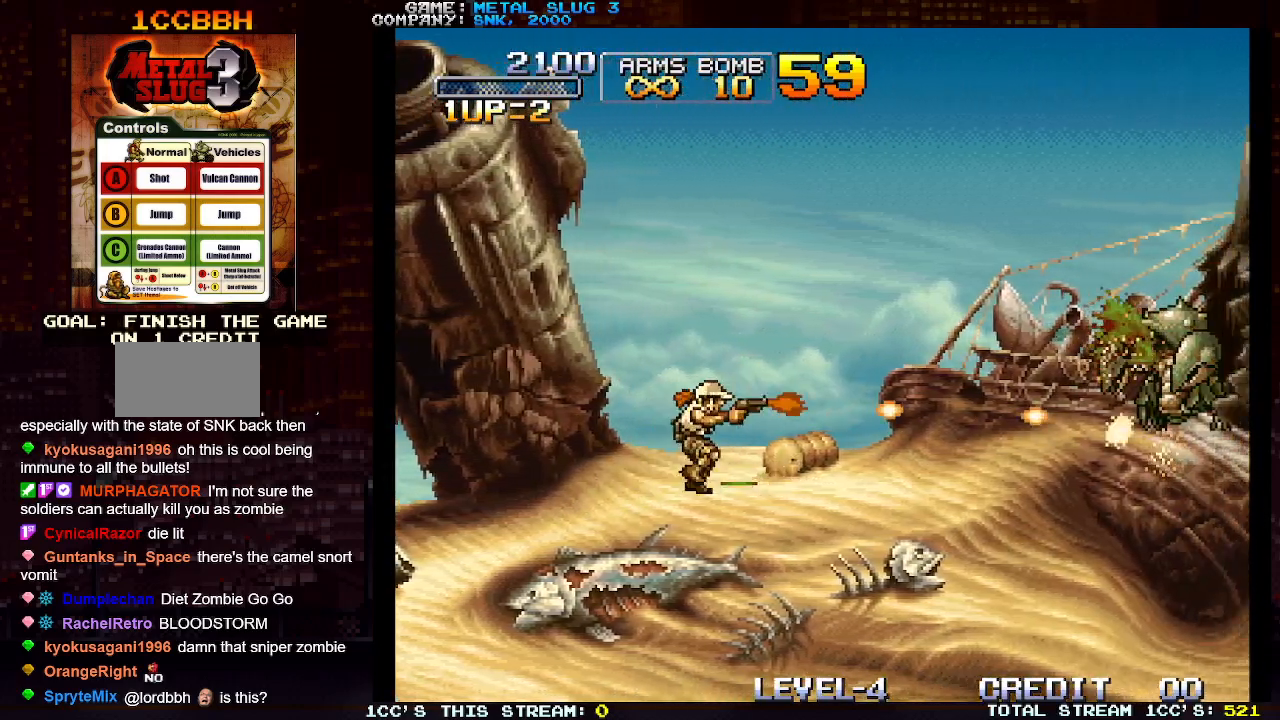
{"buttons": ["SQUARE"], "left_stick": "right", "events": [[17, "SQUARE", "down"], [83, "SQUARE", "up"], [100, "SQUARE", "down"], [150, "SQUARE", "up"], [217, "SQUARE", "down"], [267, "SQUARE", "up"], [300, "SQUARE", "down"], [350, "SQUARE", "up"], [383, "SQUARE", "down"], [450, "SQUARE", "up"], [483, "SQUARE", "down"]]}
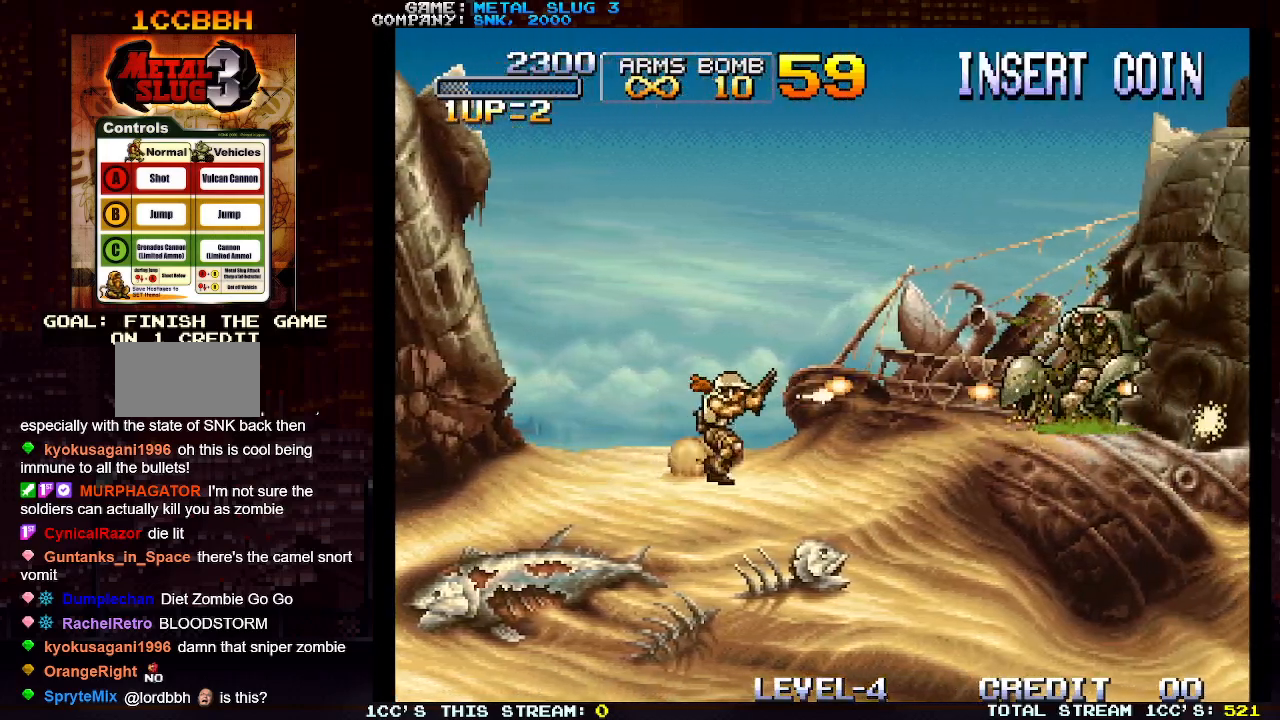
{"buttons": [], "left_stick": "right", "events": [[33, "SQUARE", "up"], [100, "SQUARE", "down"], [150, "SQUARE", "up"], [167, "SQUARE", "down"], [233, "SQUARE", "up"], [267, "SQUARE", "down"], [433, "SQUARE", "up"], [467, "SQUARE", "down"], [500, "SQUARE", "up"]]}
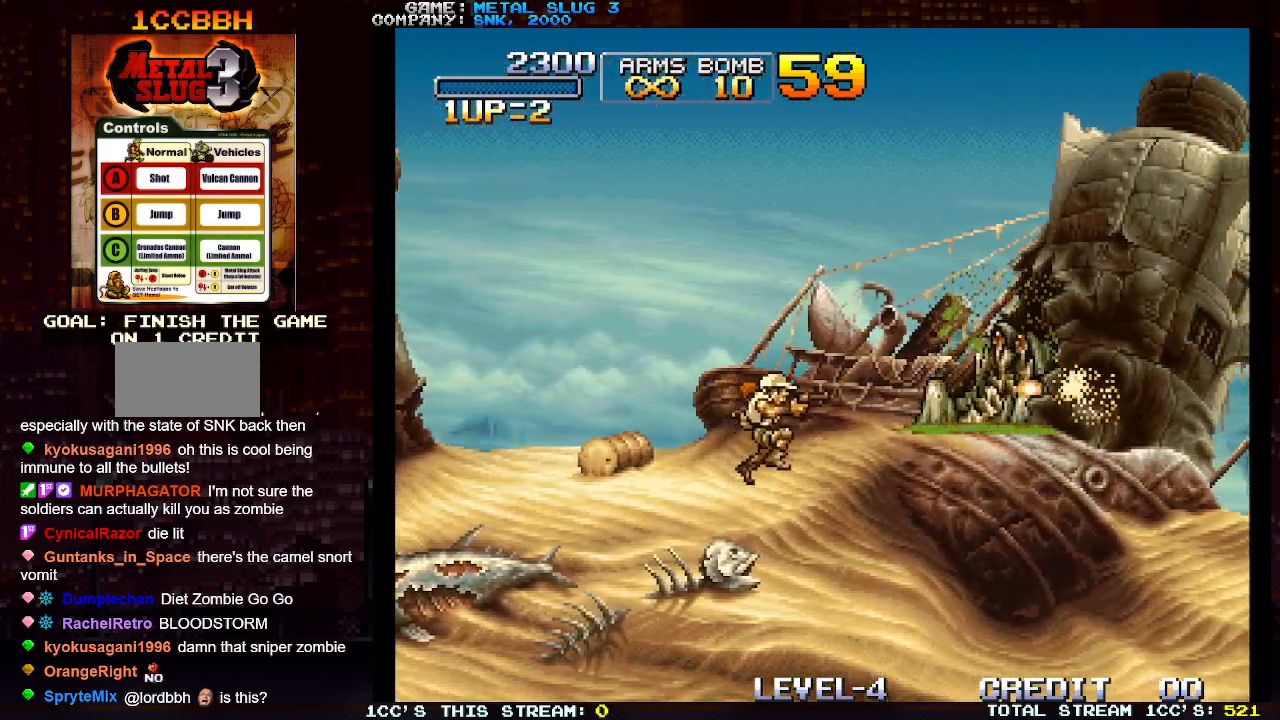
{"buttons": [], "left_stick": "center", "events": [[50, "SQUARE", "down"], [100, "SQUARE", "up"], [100, "left_stick", "center"], [150, "SQUARE", "down"], [183, "SQUARE", "up"], [233, "SQUARE", "down"], [283, "SQUARE", "up"], [333, "SQUARE", "down"], [400, "SQUARE", "up"], [417, "SQUARE", "down"], [483, "SQUARE", "up"]]}
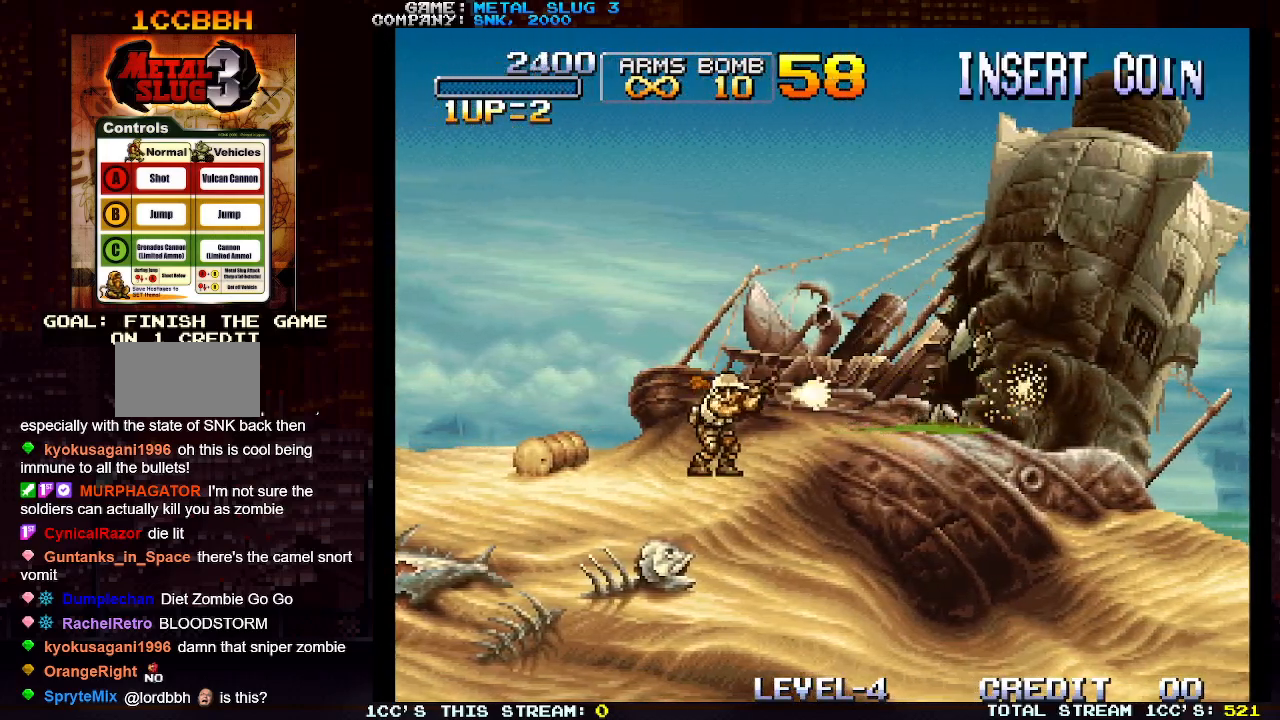
{"buttons": [], "left_stick": "center", "events": [[33, "SQUARE", "down"], [183, "SQUARE", "up"], [250, "SQUARE", "down"], [300, "SQUARE", "up"], [317, "SQUARE", "down"], [383, "SQUARE", "up"], [433, "SQUARE", "down"], [500, "SQUARE", "up"]]}
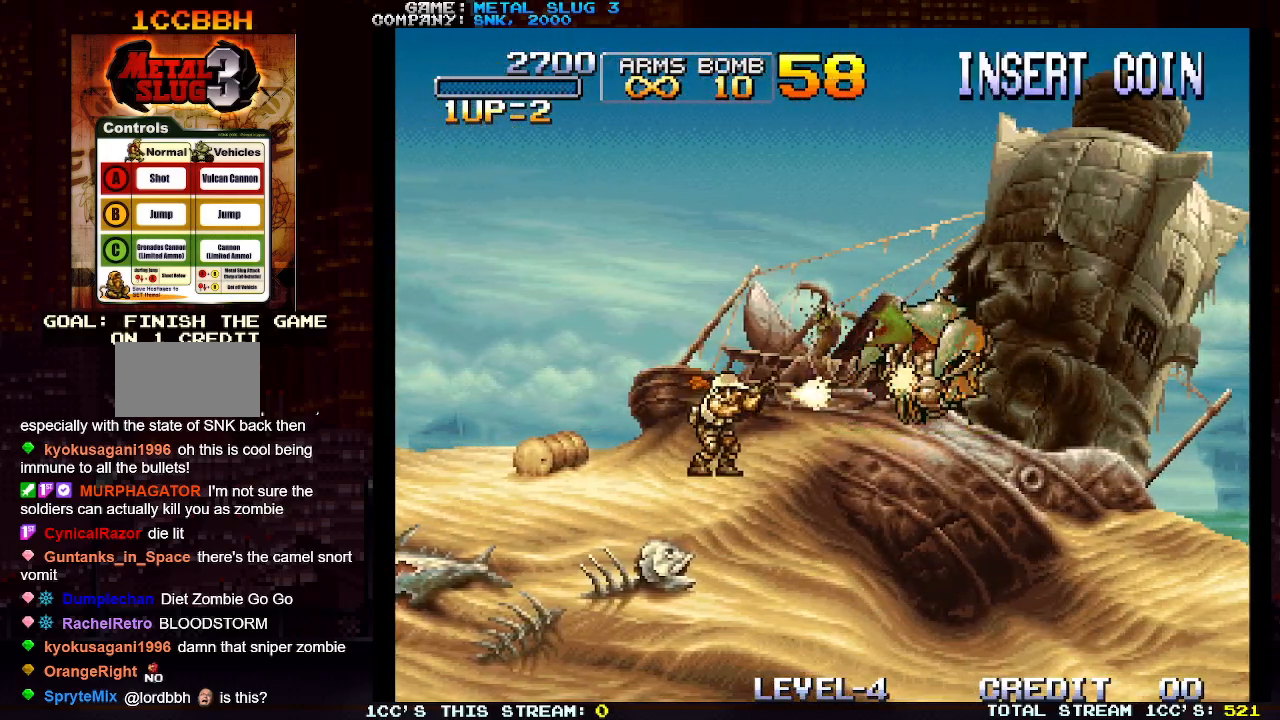
{"buttons": [], "left_stick": "center", "events": [[17, "SQUARE", "down"], [83, "SQUARE", "up"], [150, "SQUARE", "down"], [300, "SQUARE", "up"], [350, "SQUARE", "down"], [400, "SQUARE", "up"], [433, "SQUARE", "down"], [500, "SQUARE", "up"]]}
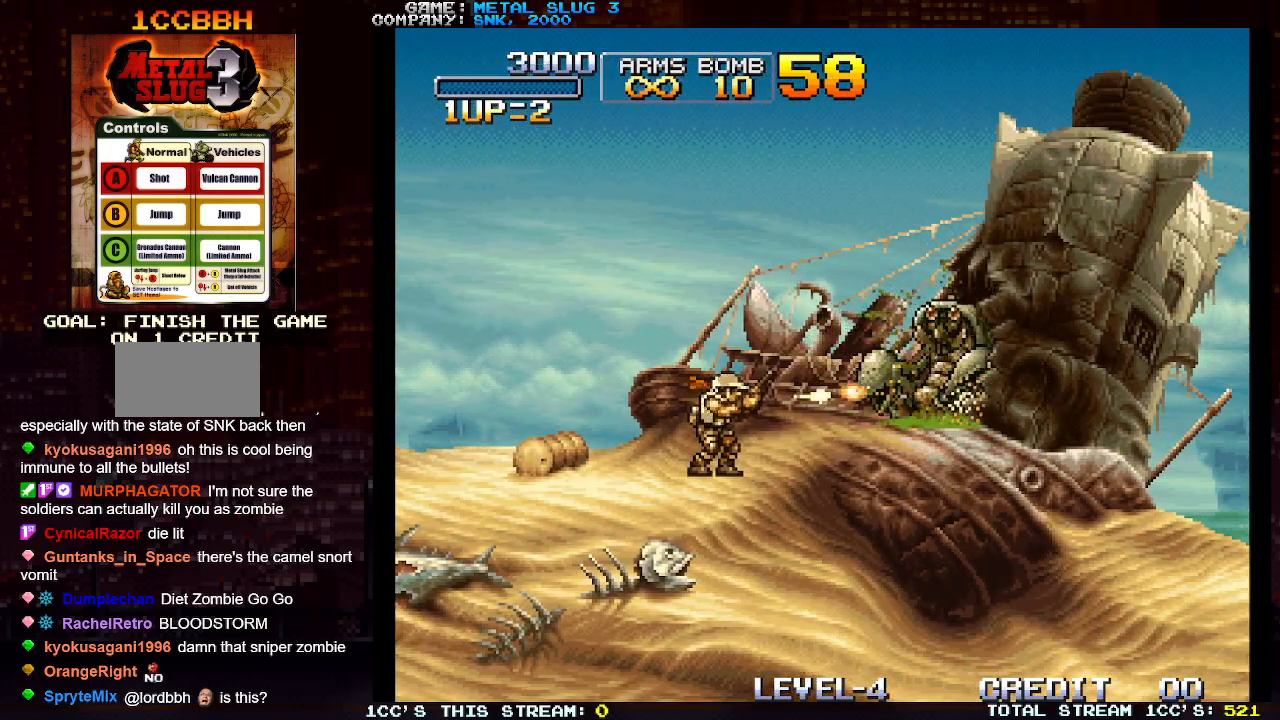
{"buttons": [], "left_stick": "center", "events": [[50, "SQUARE", "down"], [117, "SQUARE", "up"], [133, "SQUARE", "down"], [183, "SQUARE", "up"], [250, "SQUARE", "down"], [383, "SQUARE", "up"], [450, "SQUARE", "down"], [483, "SQUARE", "up"]]}
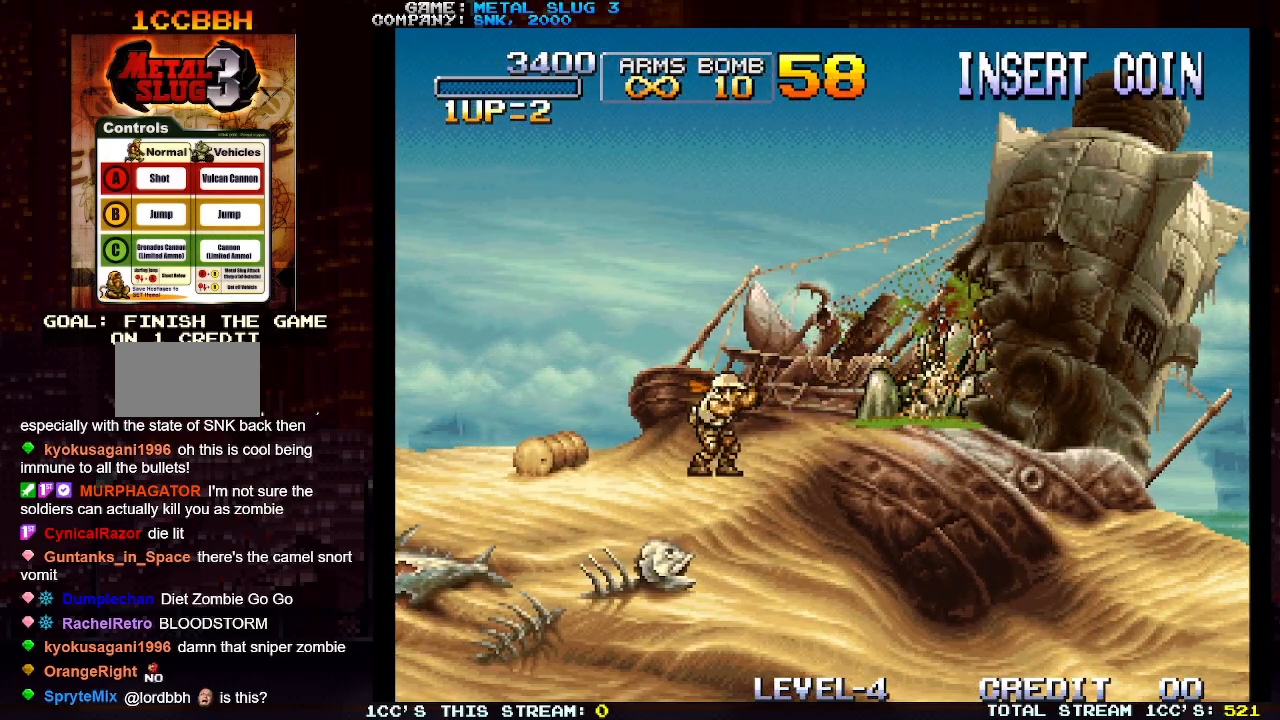
{"buttons": [], "left_stick": "center", "events": [[17, "SQUARE", "down"], [83, "SQUARE", "up"], [117, "SQUARE", "down"], [200, "SQUARE", "up"], [217, "SQUARE", "down"], [283, "SQUARE", "up"], [333, "SQUARE", "down"], [400, "SQUARE", "up"], [433, "SQUARE", "down"], [483, "SQUARE", "up"]]}
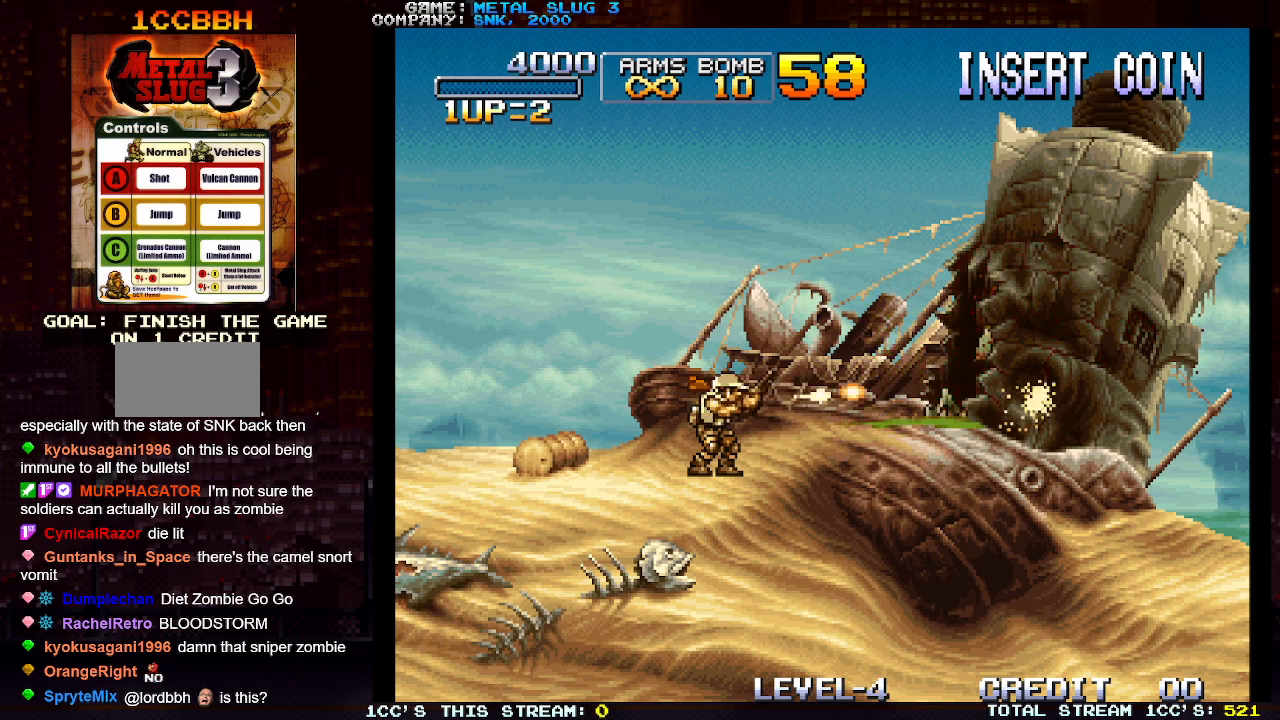
{"buttons": ["SQUARE"], "left_stick": "center", "events": [[133, "SQUARE", "down"], [150, "SQUARE", "up"], [200, "SQUARE", "down"], [217, "SQUARE", "up"], [300, "SQUARE", "down"], [350, "SQUARE", "up"], [483, "SQUARE", "down"]]}
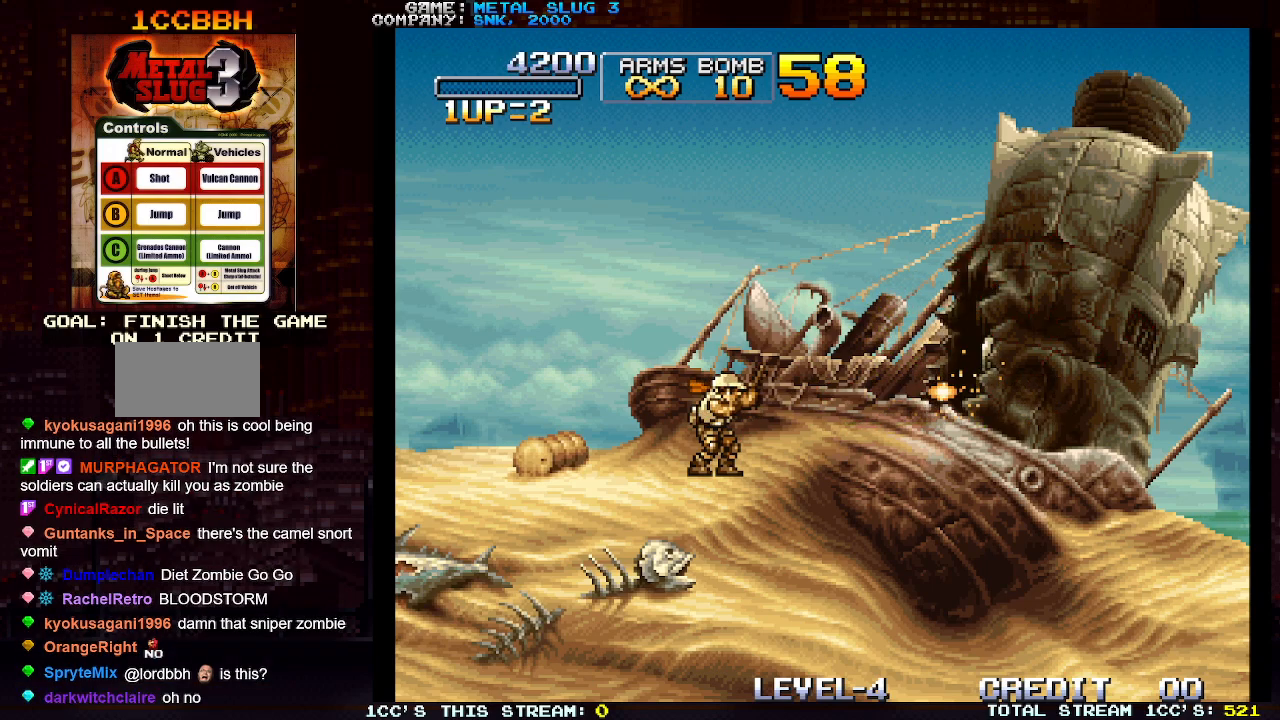
{"buttons": ["SQUARE"], "left_stick": "center", "events": [[33, "SQUARE", "up"], [100, "SQUARE", "down"], [233, "SQUARE", "up"], [300, "SQUARE", "down"], [367, "SQUARE", "up"], [383, "SQUARE", "down"], [450, "SQUARE", "up"], [500, "SQUARE", "down"]]}
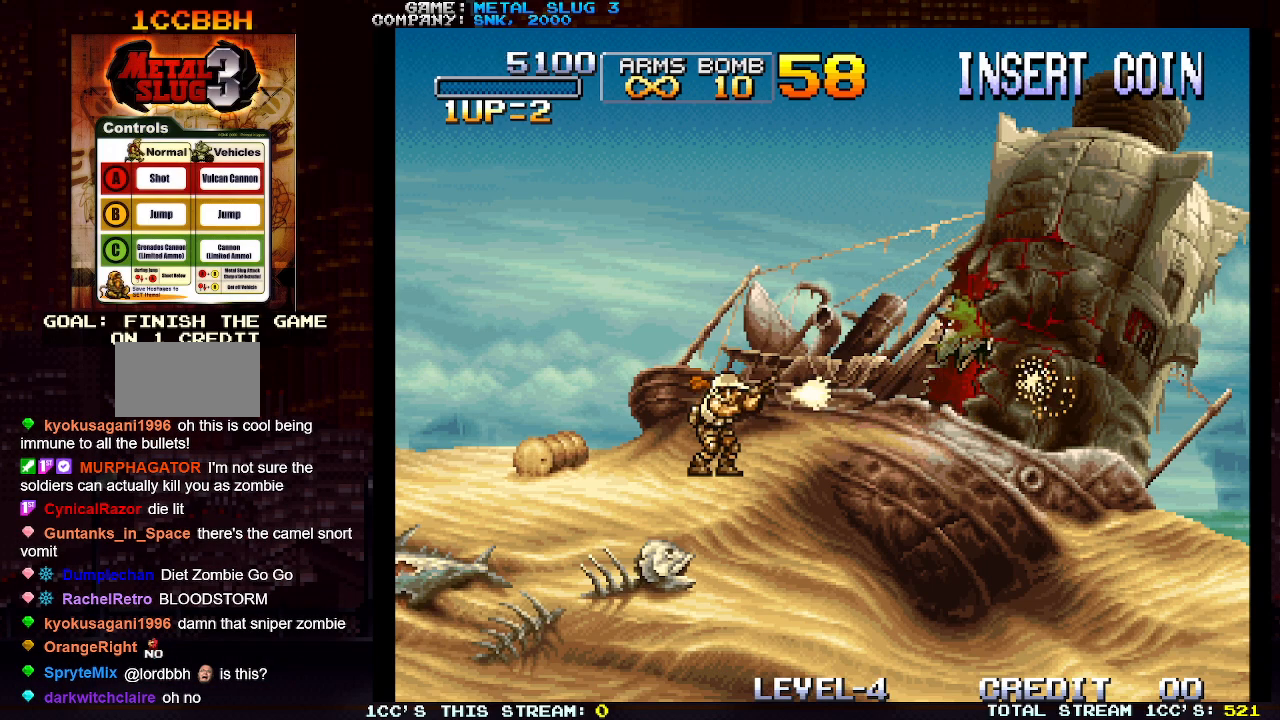
{"buttons": ["SQUARE"], "left_stick": "center", "events": [[33, "SQUARE", "up"], [83, "SQUARE", "down"], [150, "SQUARE", "up"], [183, "SQUARE", "down"], [250, "SQUARE", "up"], [267, "SQUARE", "down"], [333, "SQUARE", "up"], [383, "SQUARE", "down"], [433, "SQUARE", "up"], [467, "SQUARE", "down"]]}
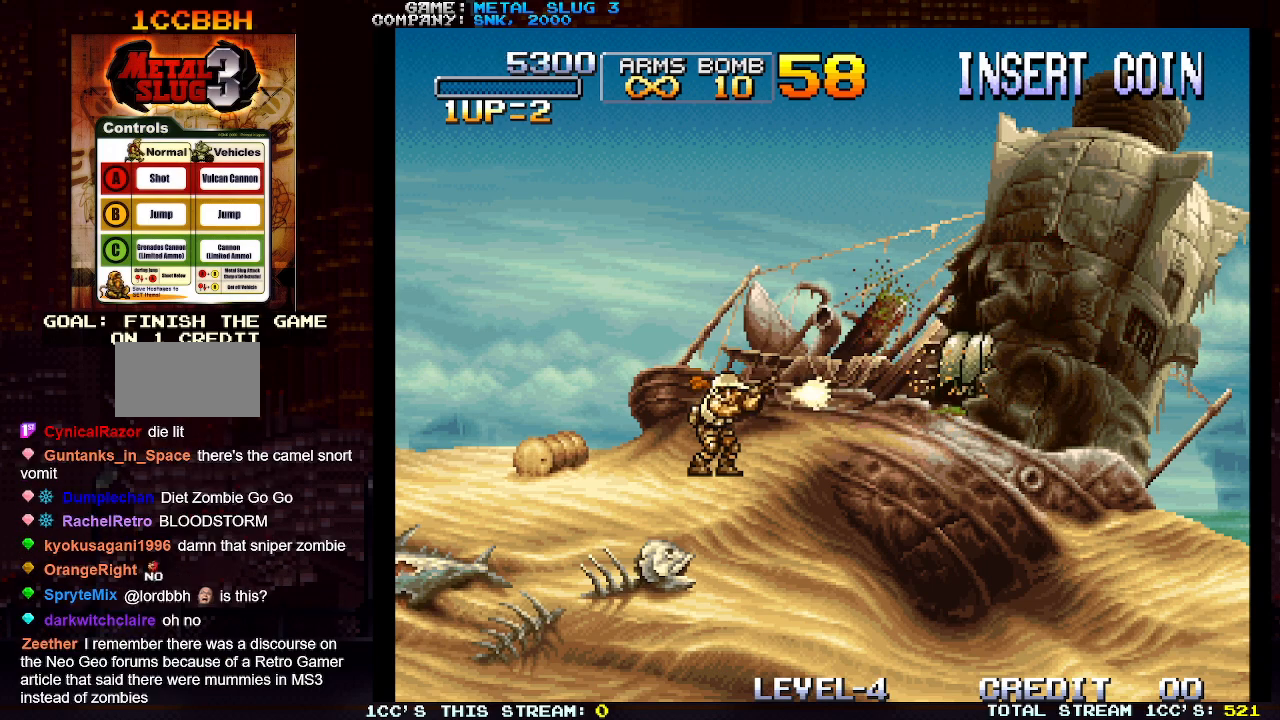
{"buttons": ["SQUARE"], "left_stick": "center", "events": [[17, "SQUARE", "up"], [67, "SQUARE", "down"], [100, "SQUARE", "up"], [150, "SQUARE", "down"], [200, "SQUARE", "up"], [250, "SQUARE", "down"], [333, "SQUARE", "up"], [350, "SQUARE", "down"], [400, "SQUARE", "up"], [450, "SQUARE", "down"]]}
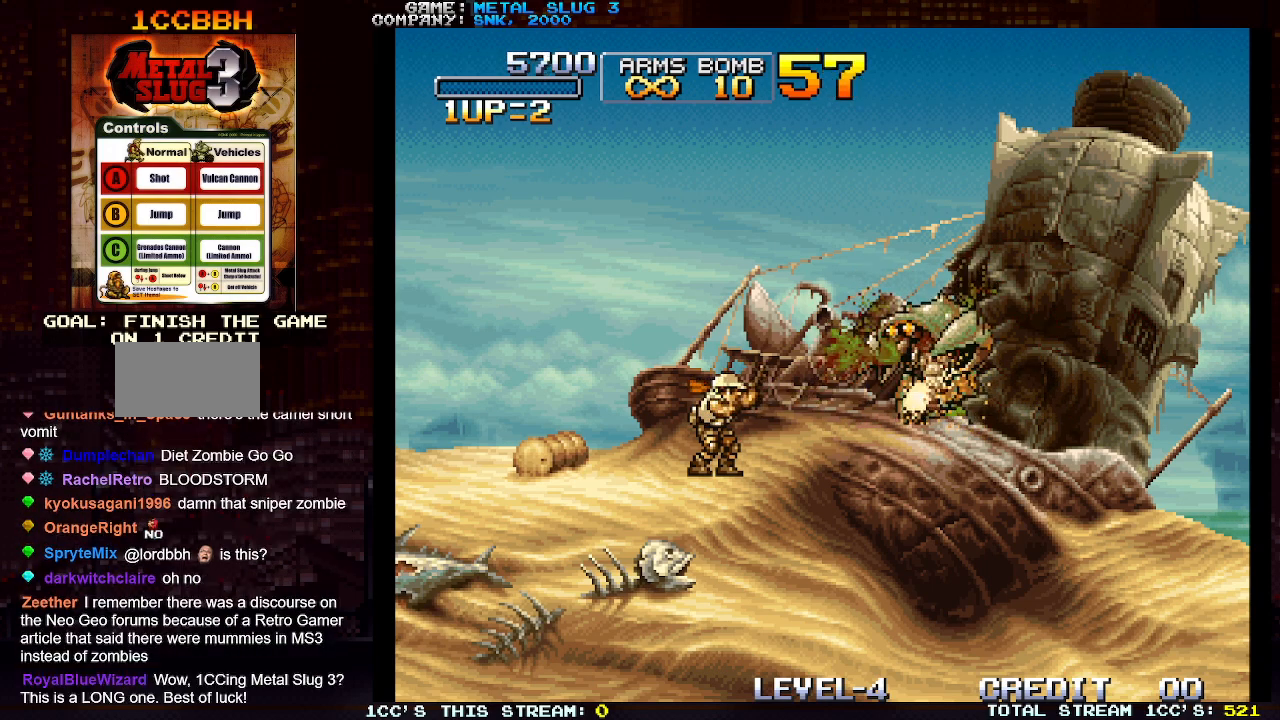
{"buttons": [], "left_stick": "center", "events": [[17, "SQUARE", "up"], [33, "SQUARE", "down"], [100, "SQUARE", "up"], [150, "SQUARE", "down"], [283, "SQUARE", "up"], [350, "SQUARE", "down"], [483, "SQUARE", "up"]]}
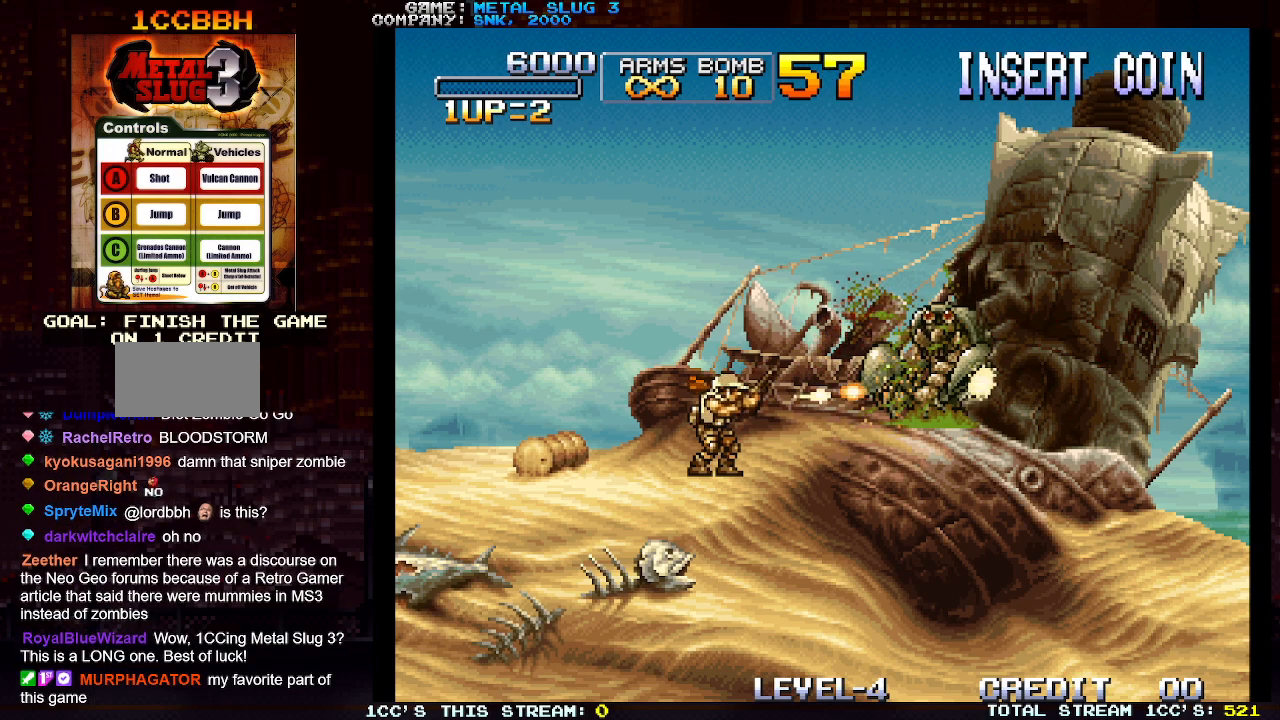
{"buttons": ["SQUARE"], "left_stick": "center", "events": [[50, "SQUARE", "down"], [200, "SQUARE", "up"], [267, "SQUARE", "down"], [417, "SQUARE", "up"], [467, "SQUARE", "down"]]}
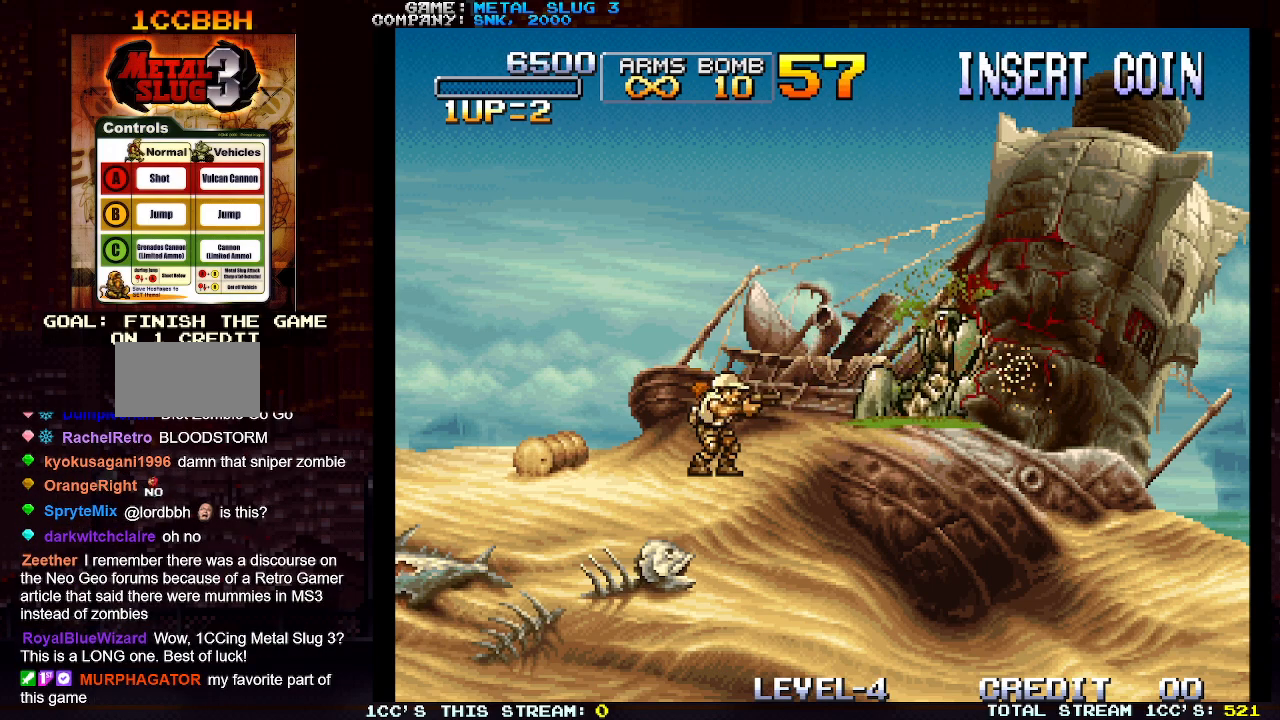
{"buttons": [], "left_stick": "center", "events": [[33, "SQUARE", "up"], [50, "SQUARE", "down"], [100, "SQUARE", "up"], [150, "SQUARE", "down"], [200, "SQUARE", "up"], [233, "SQUARE", "down"], [283, "SQUARE", "up"], [350, "SQUARE", "down"], [500, "SQUARE", "up"]]}
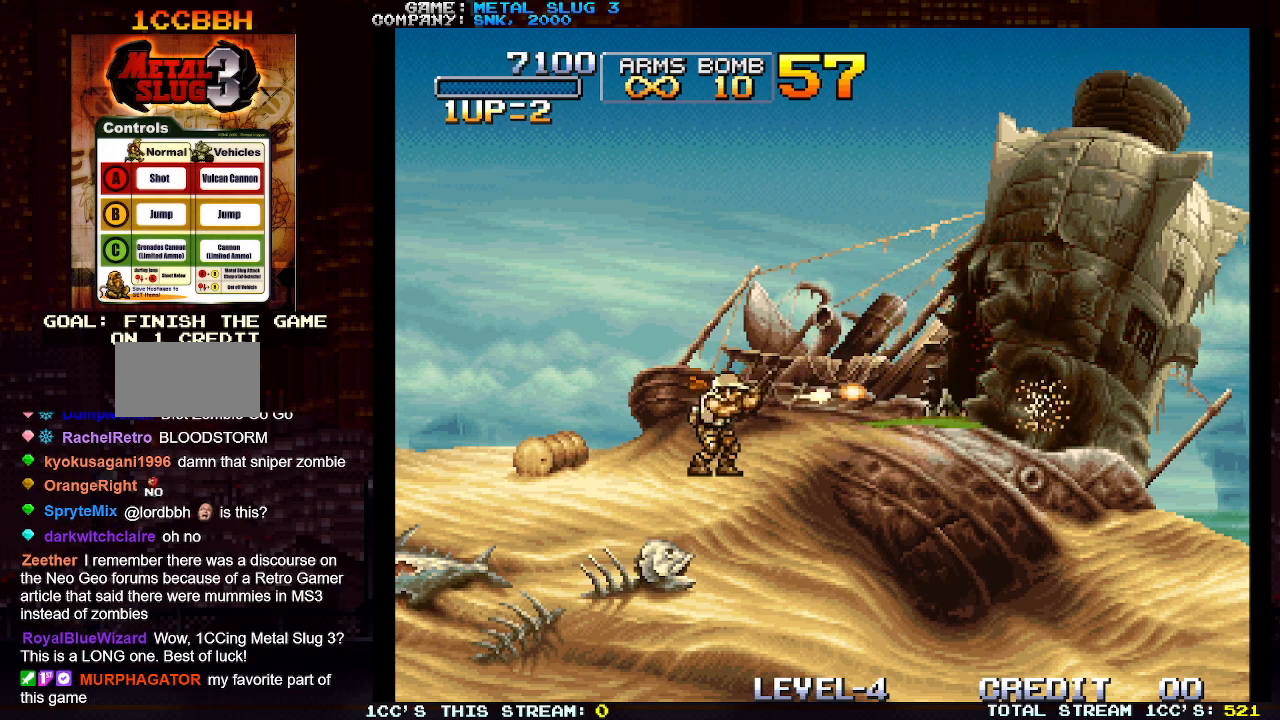
{"buttons": ["SQUARE"], "left_stick": "center", "events": [[50, "SQUARE", "down"], [200, "SQUARE", "up"], [250, "SQUARE", "down"], [417, "SQUARE", "up"], [467, "SQUARE", "down"]]}
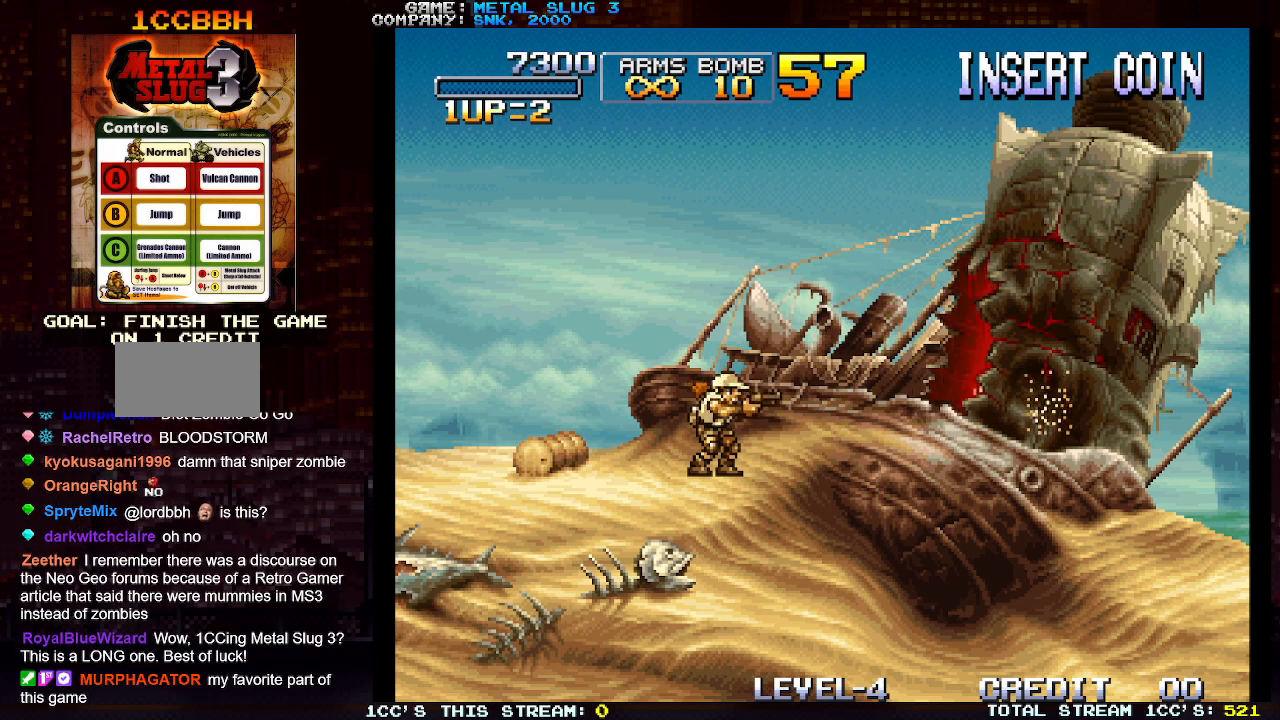
{"buttons": ["SQUARE"], "left_stick": "center", "events": [[117, "SQUARE", "up"], [183, "SQUARE", "down"], [283, "SQUARE", "up"], [367, "SQUARE", "down"], [433, "SQUARE", "up"], [500, "SQUARE", "down"]]}
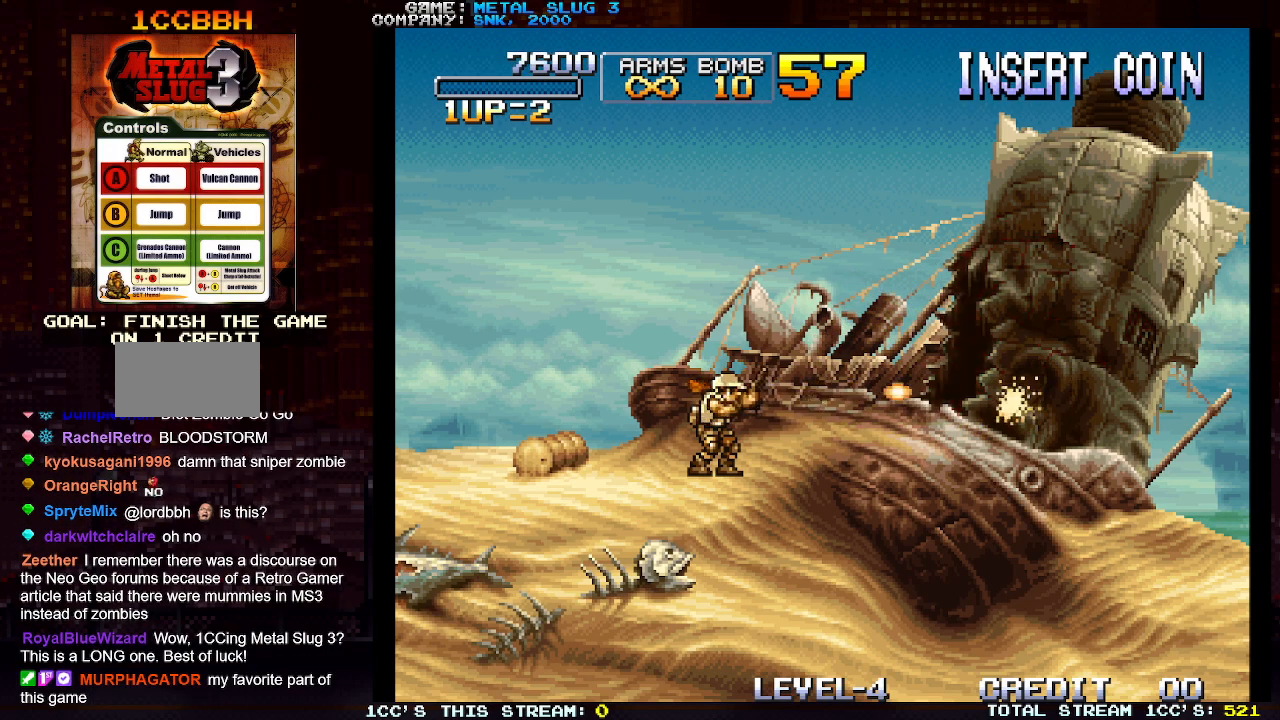
{"buttons": [], "left_stick": "center", "events": [[83, "SQUARE", "up"], [150, "SQUARE", "down"], [217, "SQUARE", "up"], [300, "SQUARE", "down"], [367, "SQUARE", "up"], [433, "SQUARE", "down"], [500, "SQUARE", "up"]]}
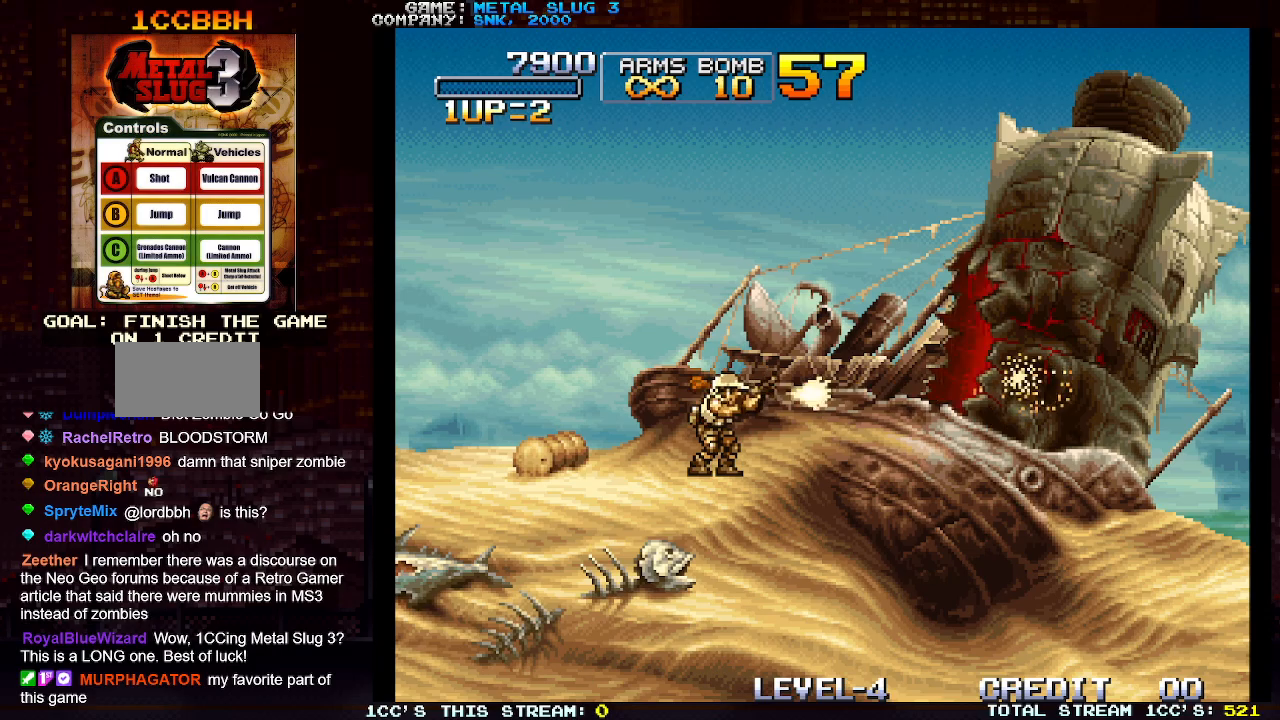
{"buttons": ["SQUARE"], "left_stick": "center", "events": [[67, "SQUARE", "down"], [133, "SQUARE", "up"], [217, "SQUARE", "down"], [267, "SQUARE", "up"], [333, "SQUARE", "down"], [400, "SQUARE", "up"], [467, "SQUARE", "down"]]}
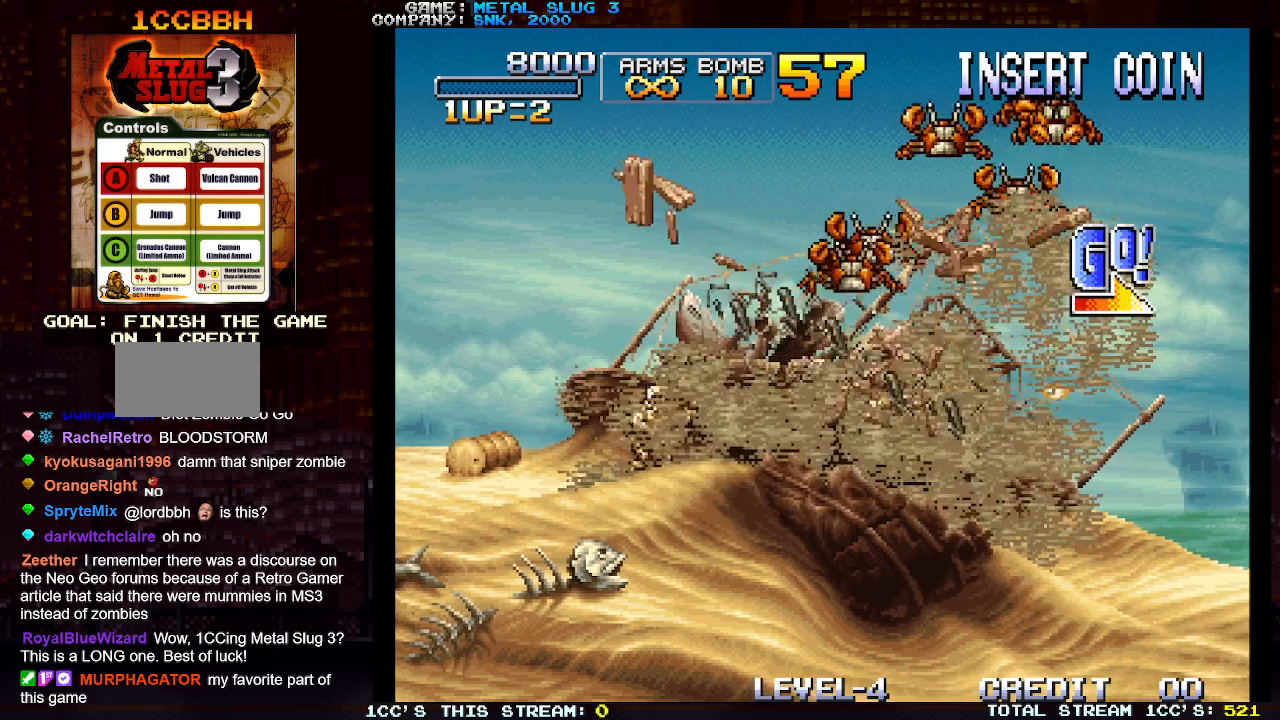
{"buttons": ["SQUARE"], "left_stick": "right", "events": [[50, "SQUARE", "up"], [117, "SQUARE", "down"], [167, "left_stick", "right"], [200, "SQUARE", "up"], [283, "SQUARE", "down"], [350, "SQUARE", "up"], [450, "SQUARE", "down"]]}
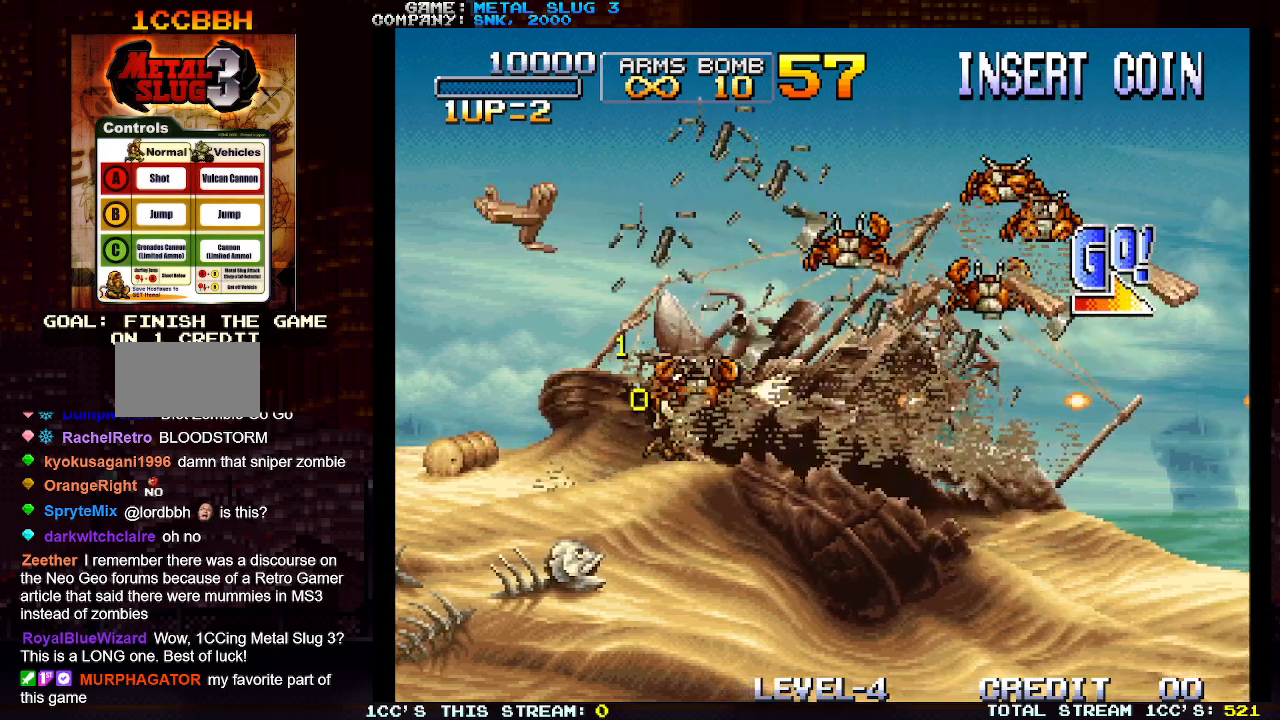
{"buttons": ["SQUARE"], "left_stick": "right", "events": [[33, "SQUARE", "up"], [117, "SQUARE", "down"], [200, "SQUARE", "up"], [283, "SQUARE", "down"], [367, "SQUARE", "up"], [467, "SQUARE", "down"]]}
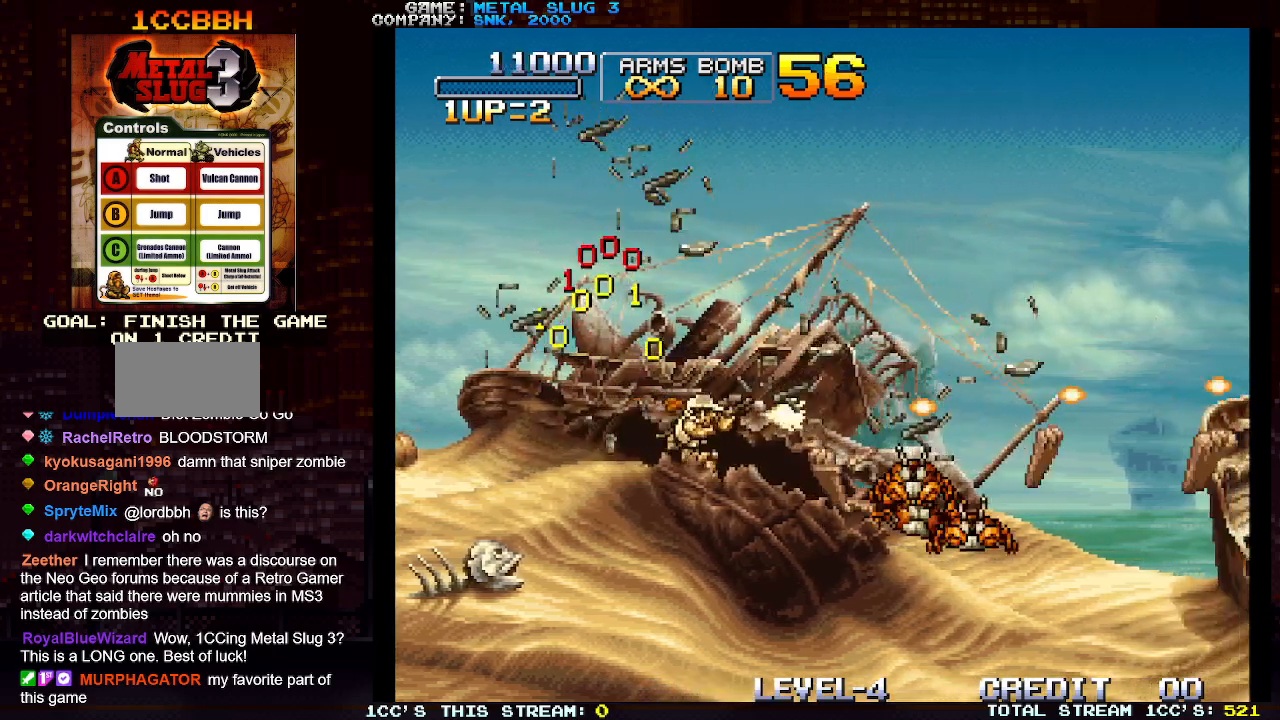
{"buttons": ["SQUARE"], "left_stick": "right", "events": [[50, "SQUARE", "up"], [133, "SQUARE", "down"], [233, "SQUARE", "up"], [317, "SQUARE", "down"], [417, "SQUARE", "up"], [467, "SQUARE", "down"]]}
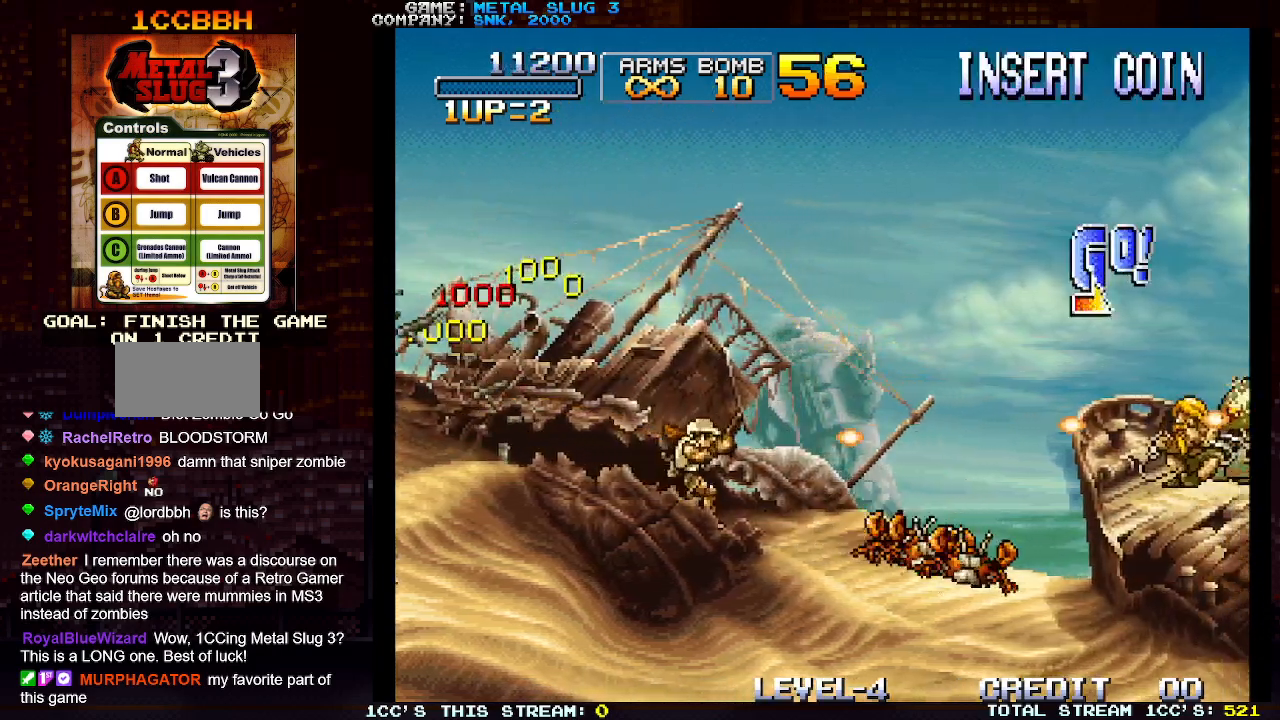
{"buttons": ["SQUARE"], "left_stick": "right", "events": [[100, "SQUARE", "up"], [150, "SQUARE", "down"], [283, "SQUARE", "up"], [333, "SQUARE", "down"], [450, "SQUARE", "up"], [483, "SQUARE", "down"]]}
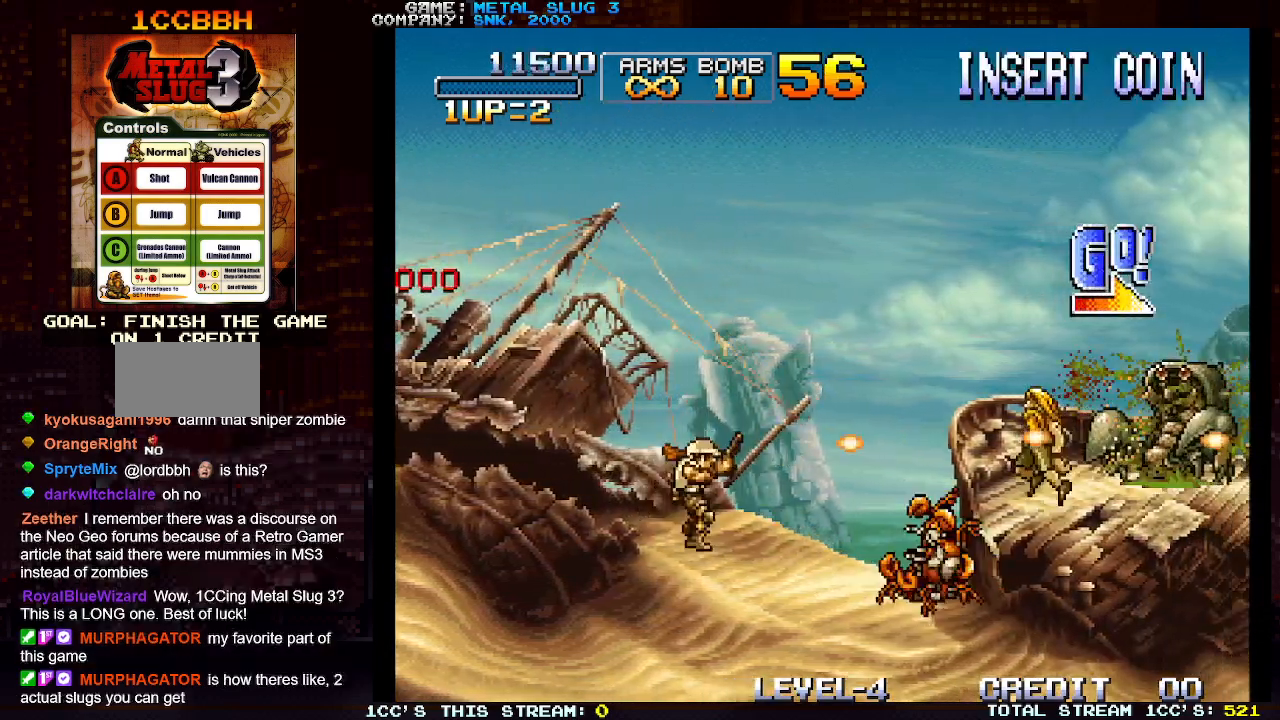
{"buttons": [], "left_stick": "right", "events": [[117, "SQUARE", "up"], [183, "SQUARE", "down"], [283, "SQUARE", "up"], [333, "SQUARE", "down"], [450, "SQUARE", "up"]]}
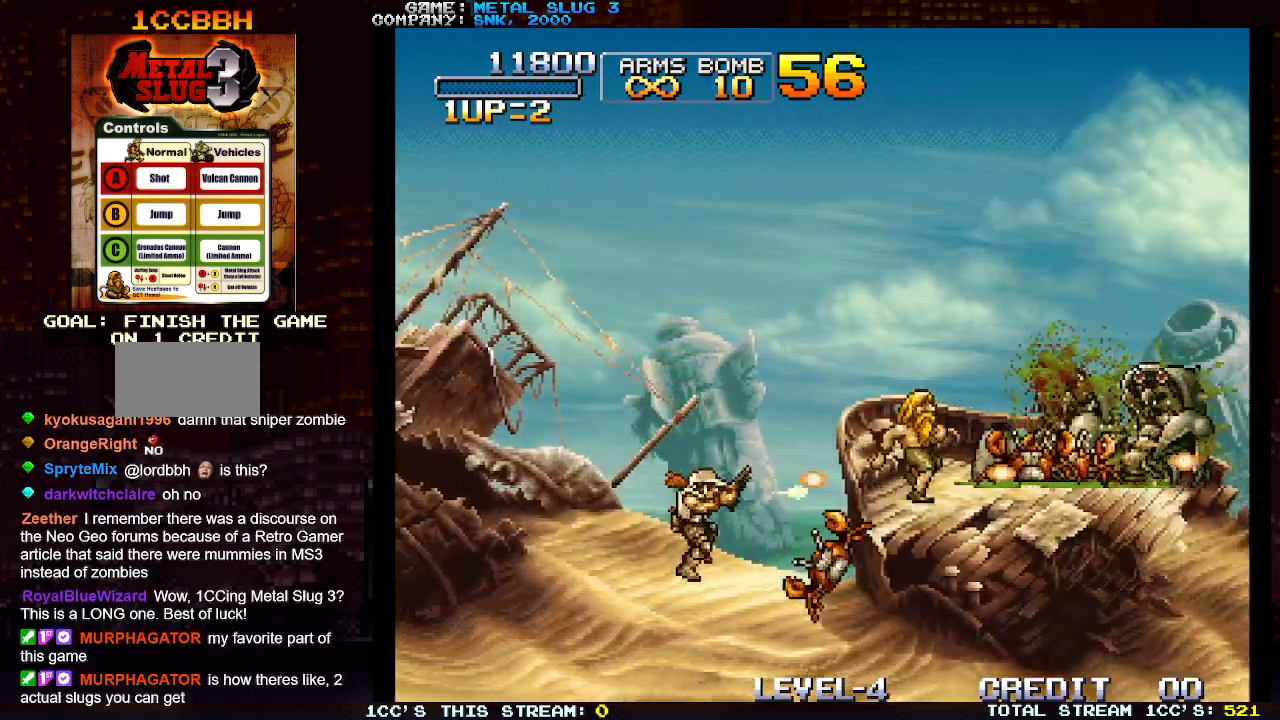
{"buttons": ["TRIANGLE"], "left_stick": "right", "events": [[17, "SQUARE", "down"], [100, "SQUARE", "up"], [183, "SQUARE", "down"], [267, "SQUARE", "up"], [350, "SQUARE", "down"], [450, "SQUARE", "up"], [500, "TRIANGLE", "down"]]}
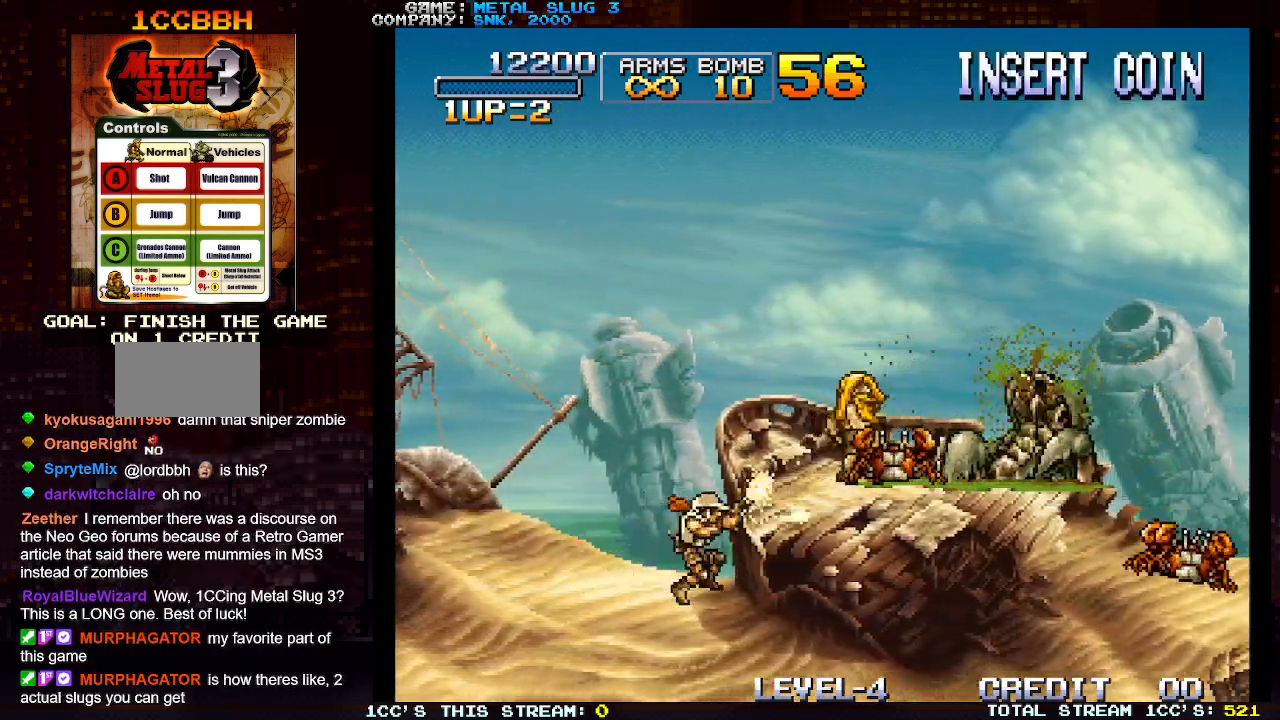
{"buttons": [], "left_stick": "right", "events": [[67, "SQUARE", "down"], [117, "TRIANGLE", "up"], [167, "SQUARE", "up"], [250, "SQUARE", "down"], [333, "SQUARE", "up"], [400, "SQUARE", "down"], [483, "SQUARE", "up"]]}
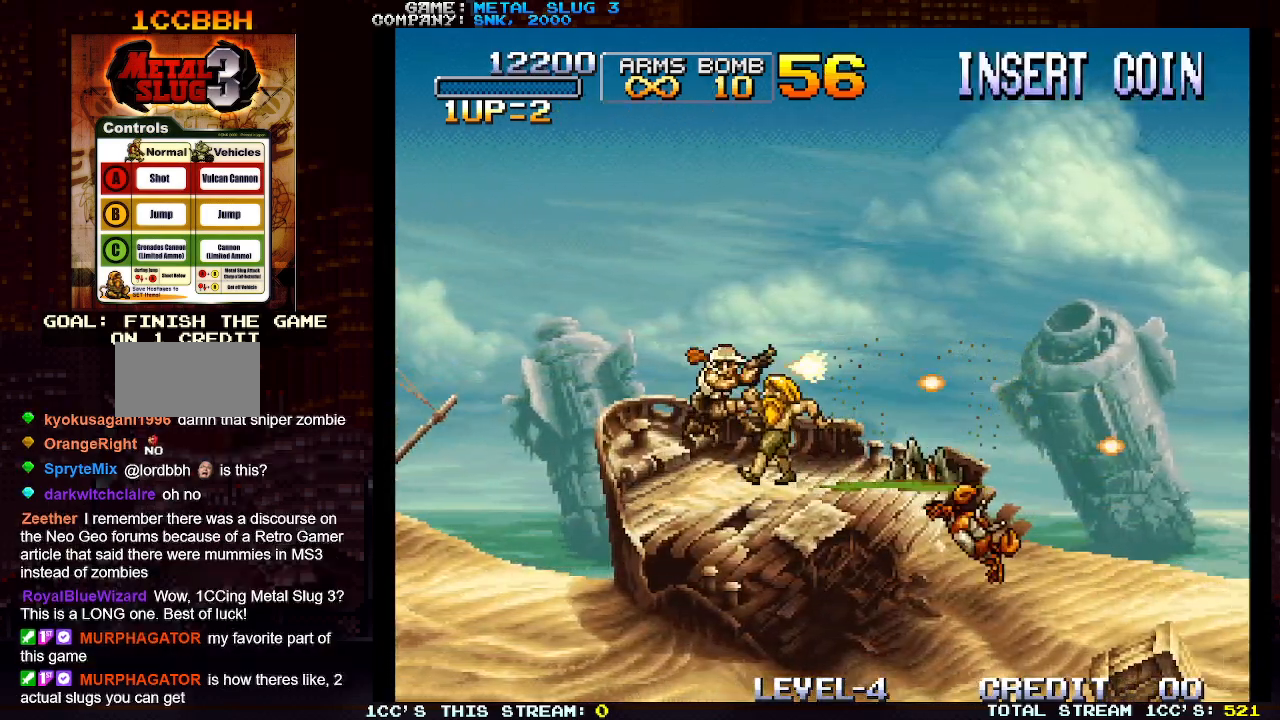
{"buttons": ["SQUARE"], "left_stick": "right", "events": [[83, "SQUARE", "down"], [167, "SQUARE", "up"], [250, "SQUARE", "down"], [350, "SQUARE", "up"], [433, "SQUARE", "down"]]}
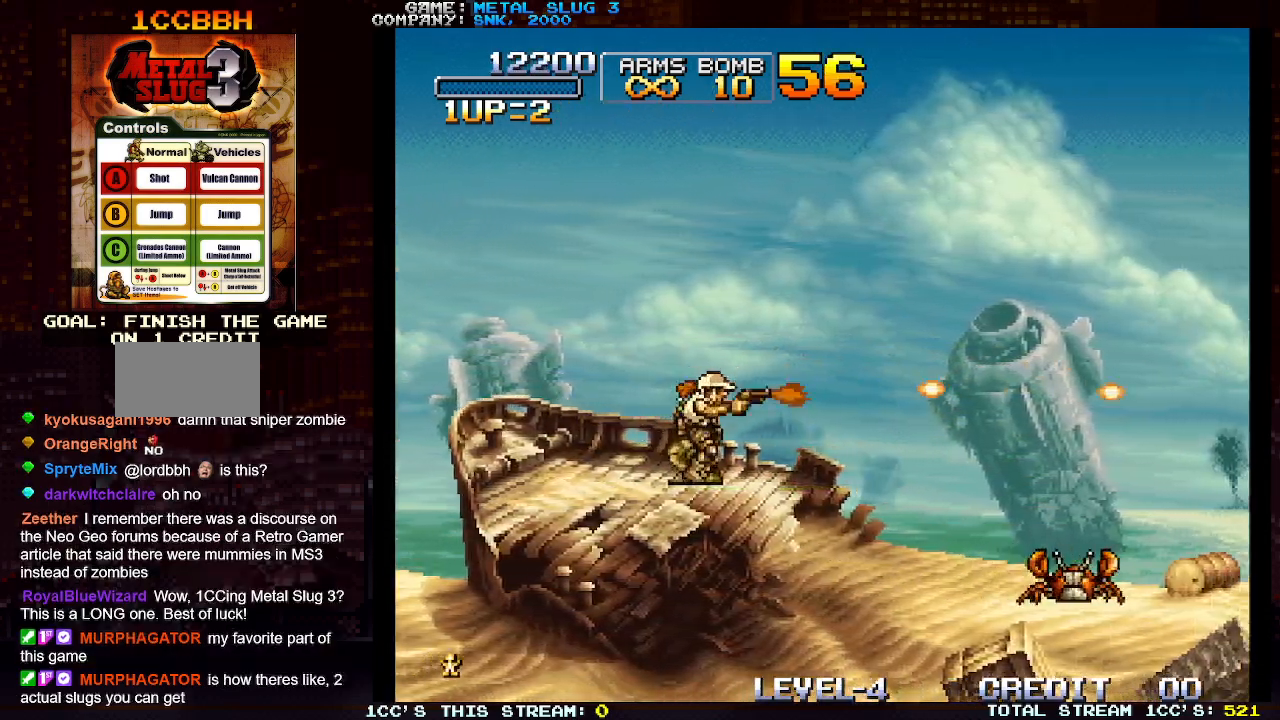
{"buttons": [], "left_stick": "center", "events": [[17, "SQUARE", "up"], [17, "left_stick", "center"], [150, "TRIANGLE", "down"], [283, "TRIANGLE", "up"], [350, "SQUARE", "down"], [433, "SQUARE", "up"]]}
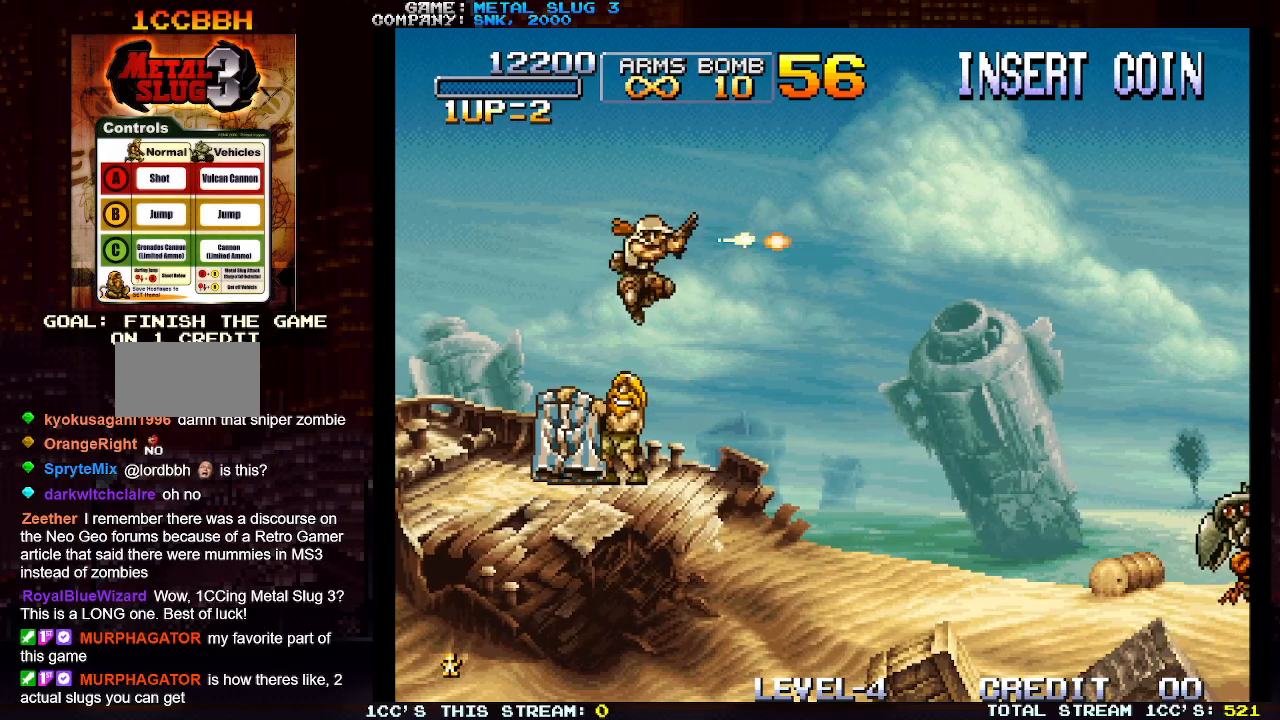
{"buttons": ["SQUARE"], "left_stick": "right", "events": [[17, "left_stick", "left"], [67, "SQUARE", "down"], [117, "SQUARE", "up"], [267, "left_stick", "center"], [350, "left_stick", "right"], [467, "SQUARE", "down"]]}